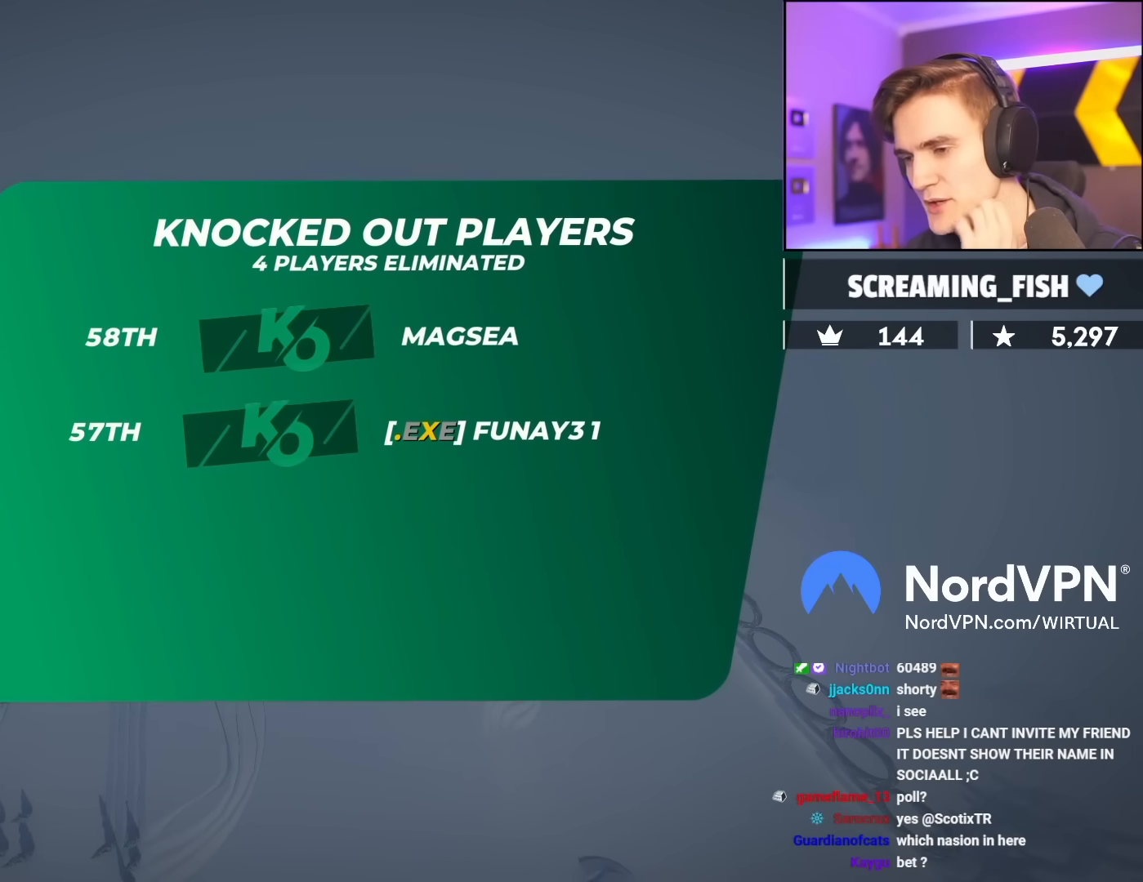
Gameplay with keyboard; each line is a JSON object with the keys held at the frame after it. "events" lists presses ("down") and releases ("up") of "brake", "down", "left", "right" and "up" between this image and that frame as [ms after this image, input, new state], when the widget could be followed in between. No other keys are recorded. Mouse input is not recorded. Key names are as the overlay labels them; some are game actions (e.g. jump) rather than physical keys.
{"keys": ["up"], "events": [[200, "up", "down"]]}
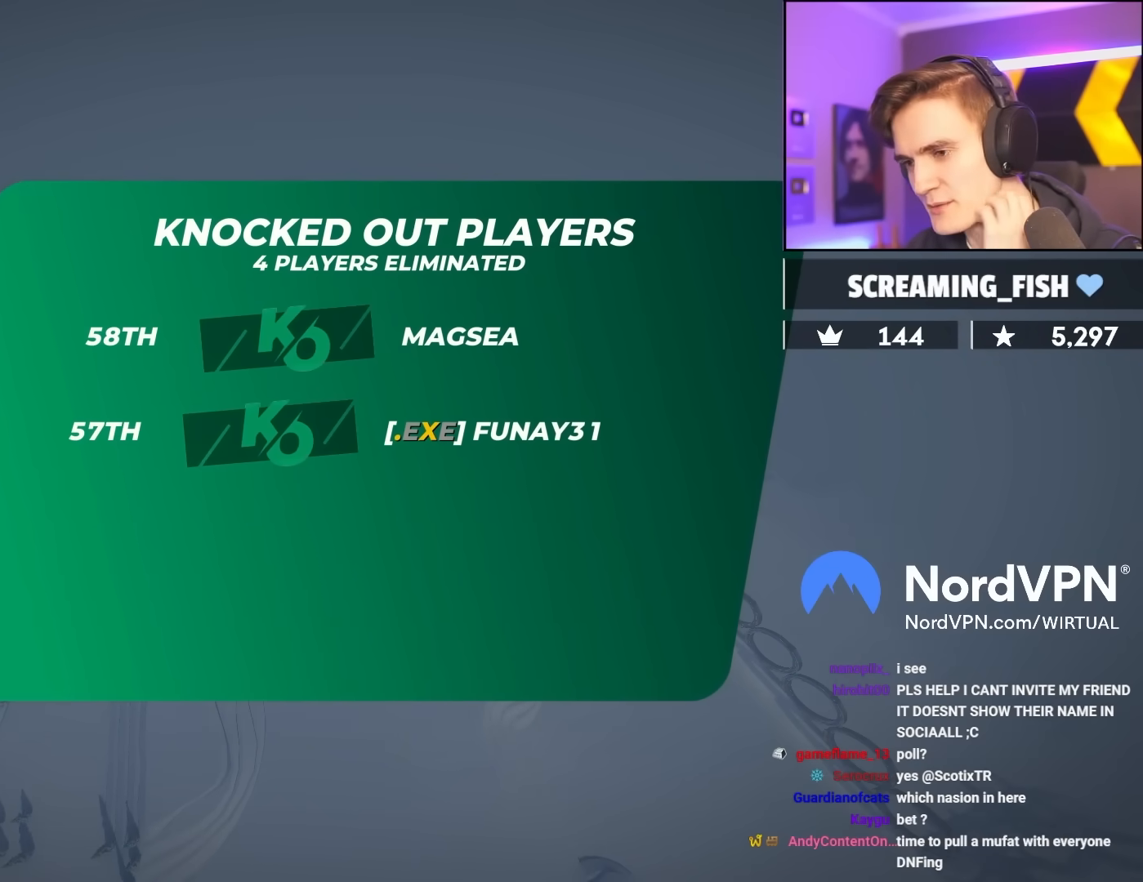
{"keys": ["up"], "events": []}
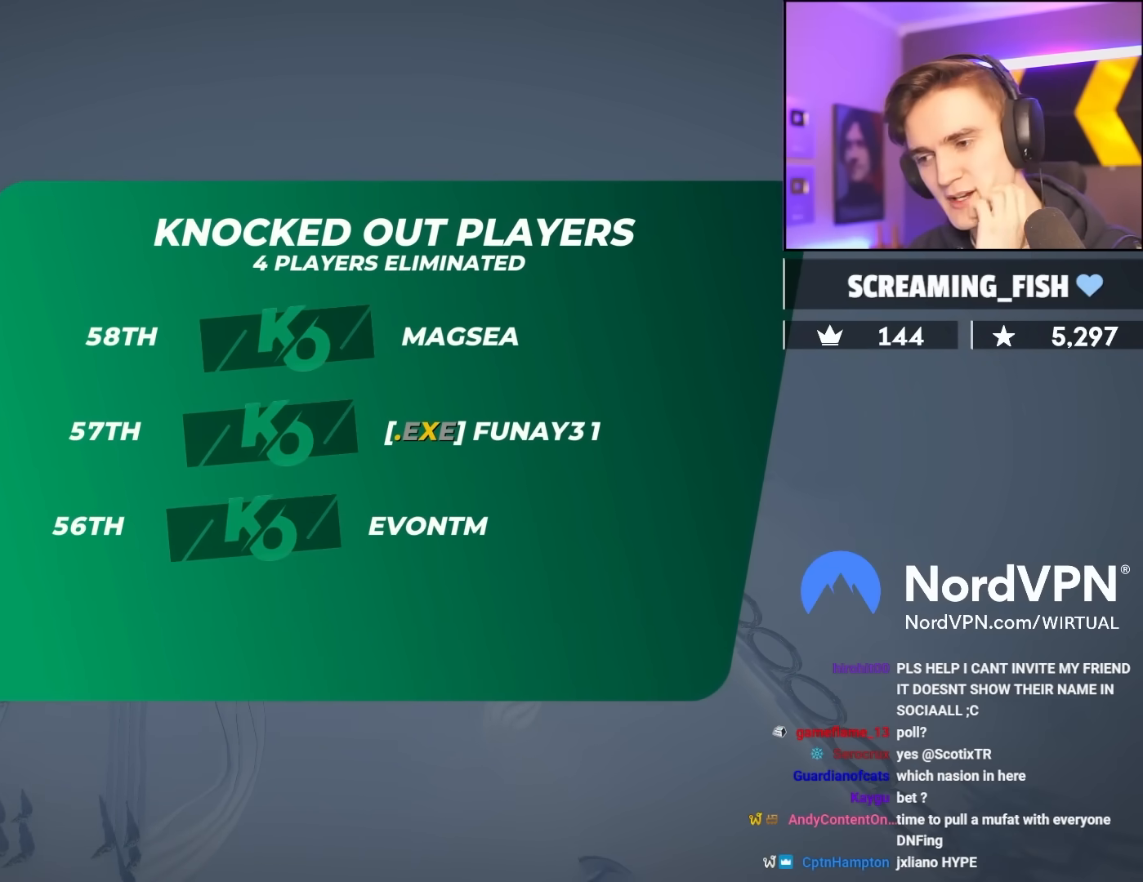
{"keys": ["up"], "events": []}
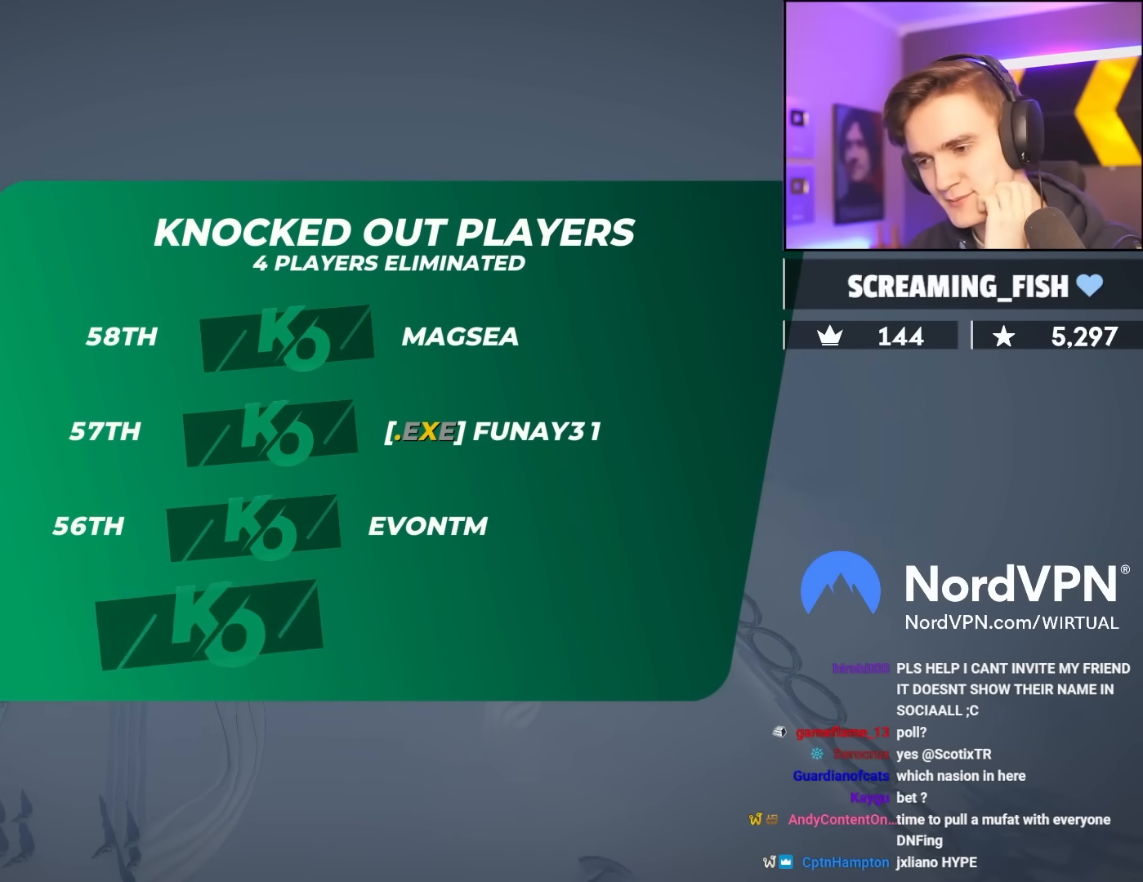
{"keys": ["up"], "events": []}
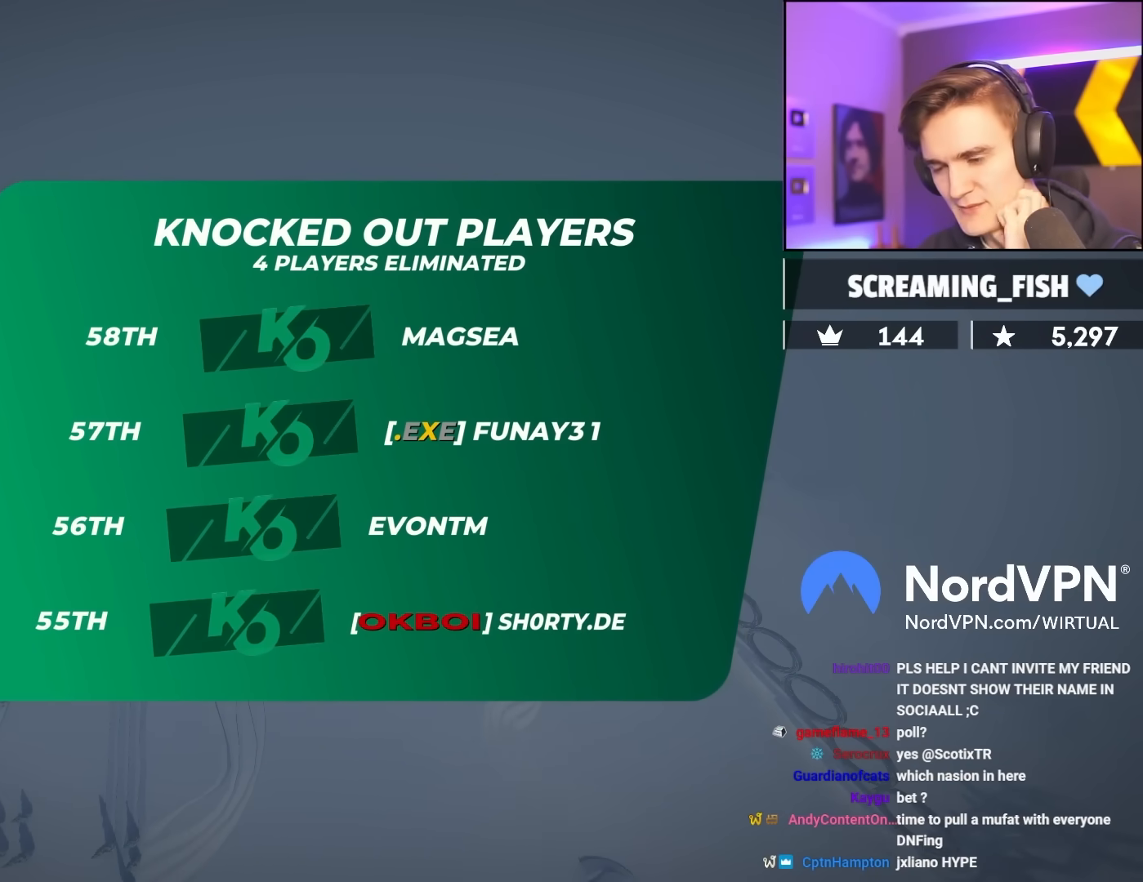
{"keys": ["up"], "events": []}
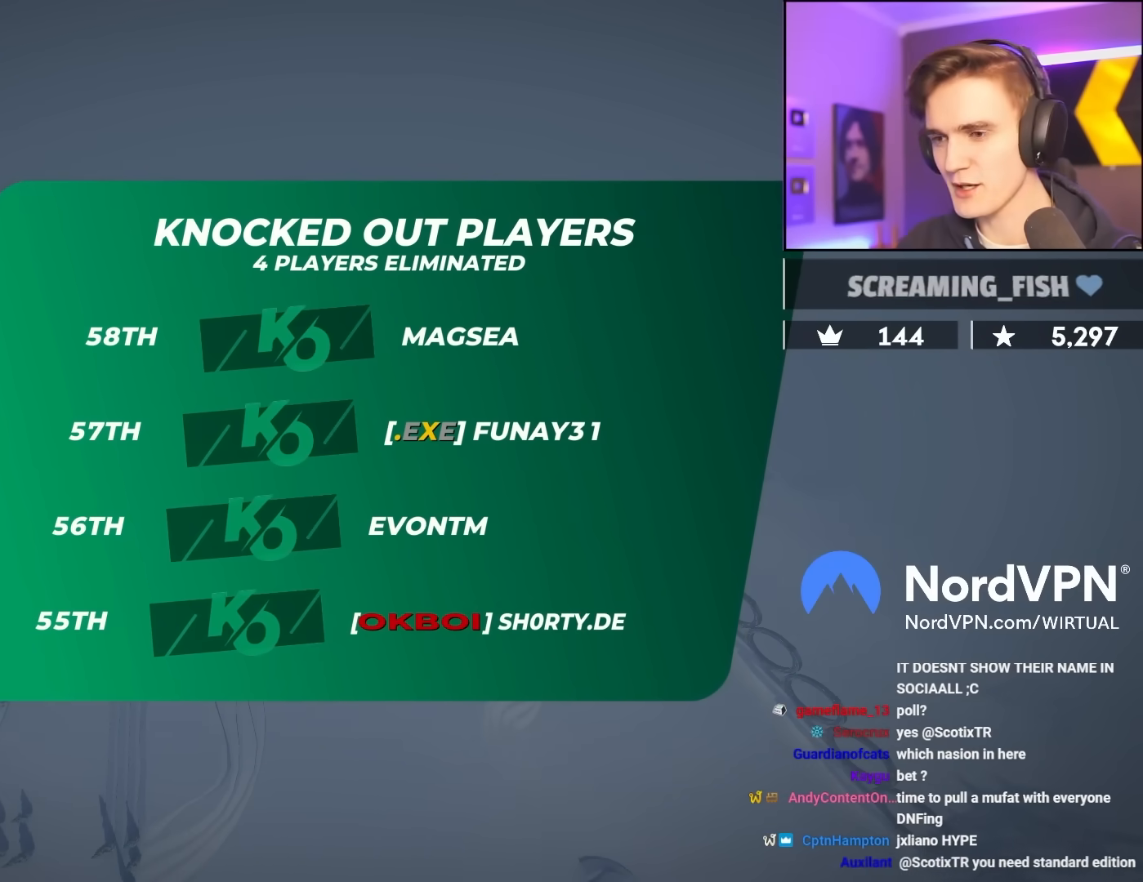
{"keys": ["up"], "events": []}
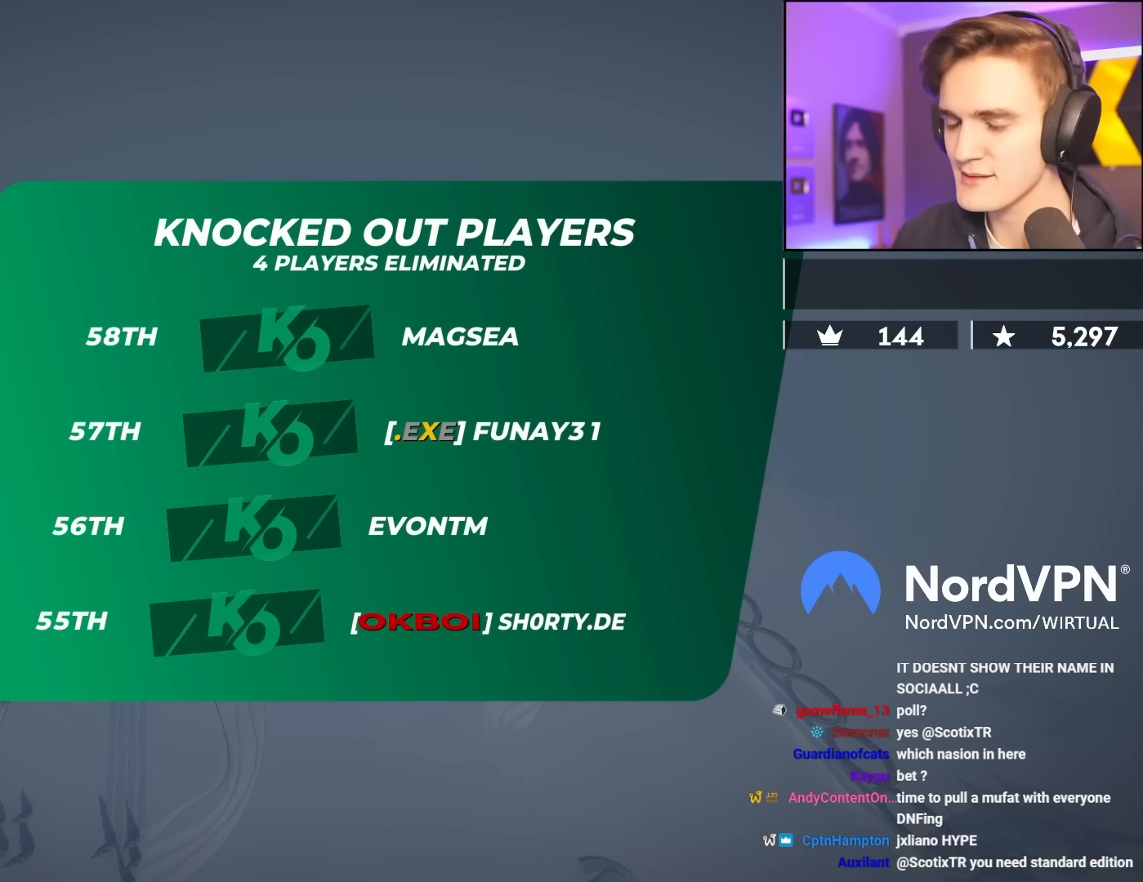
{"keys": ["up"], "events": []}
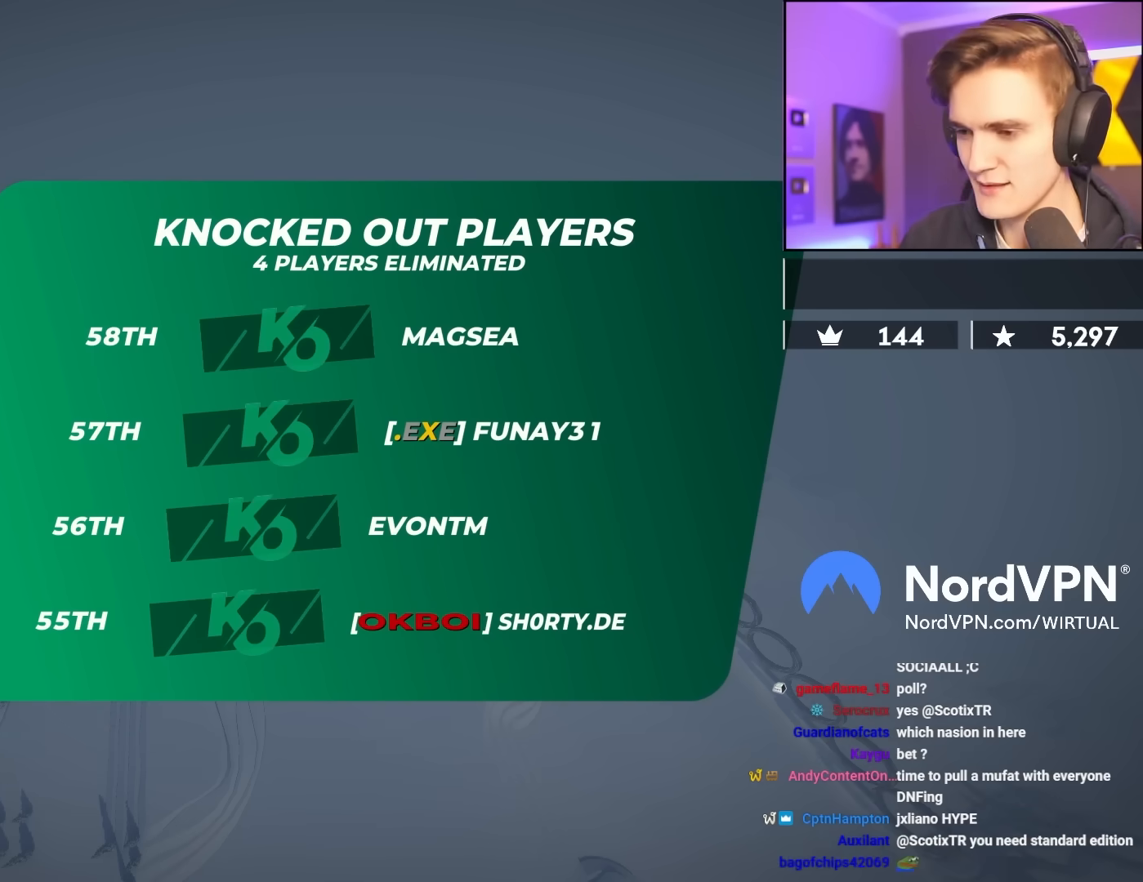
{"keys": ["up"], "events": []}
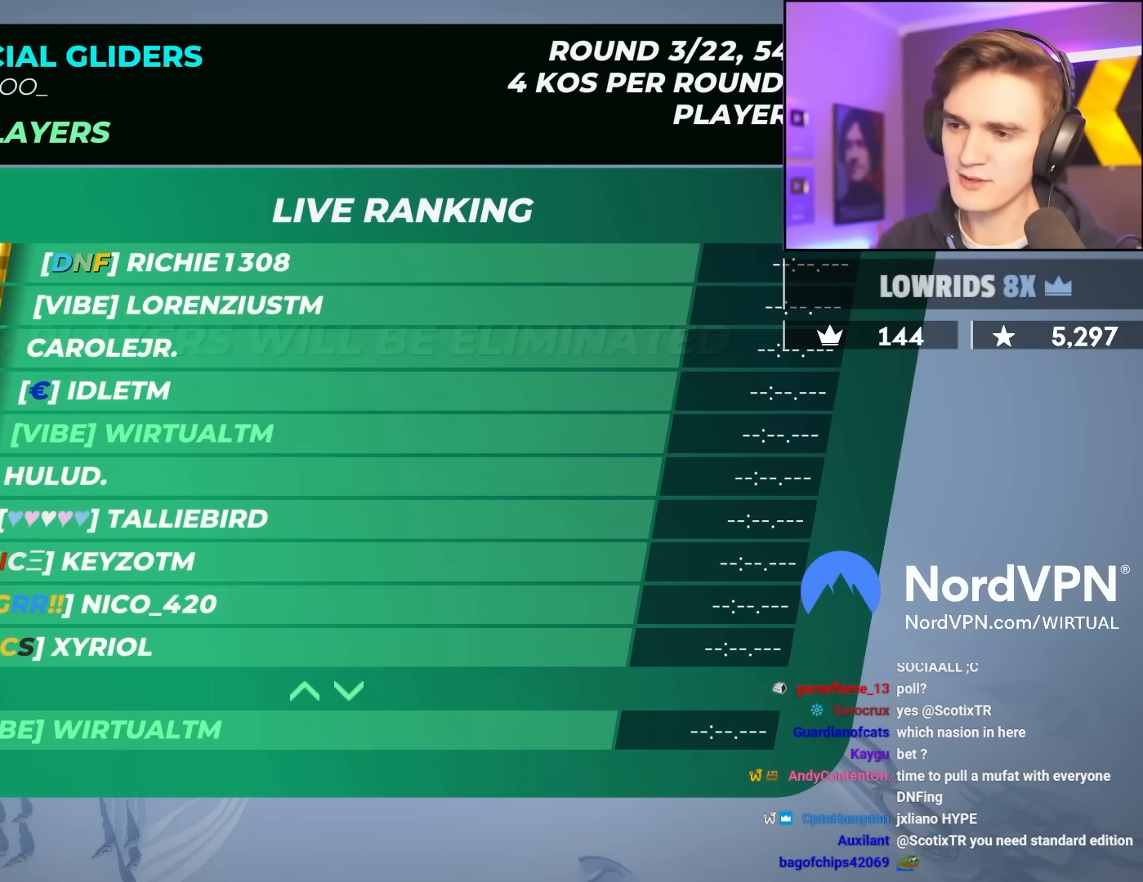
{"keys": [], "events": [[133, "up", "up"], [233, "up", "down"], [467, "up", "up"]]}
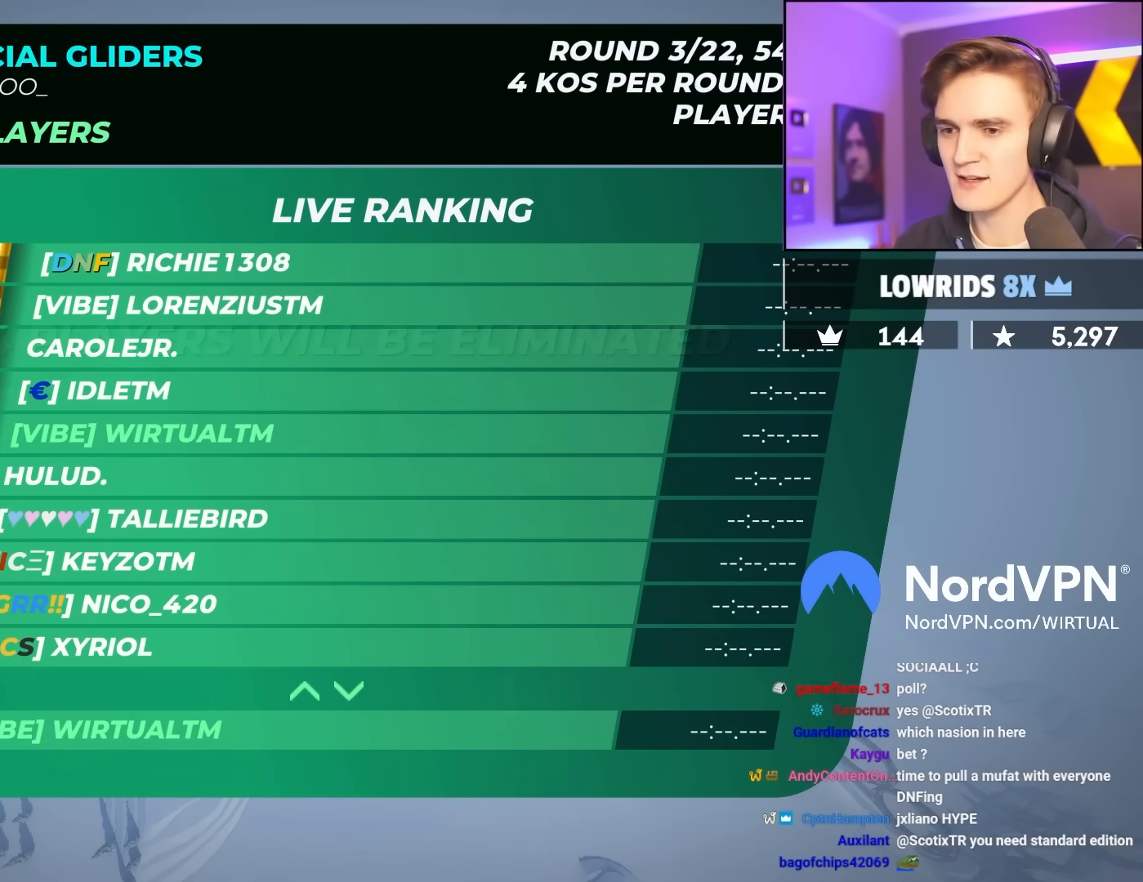
{"keys": ["up"], "events": [[150, "up", "down"]]}
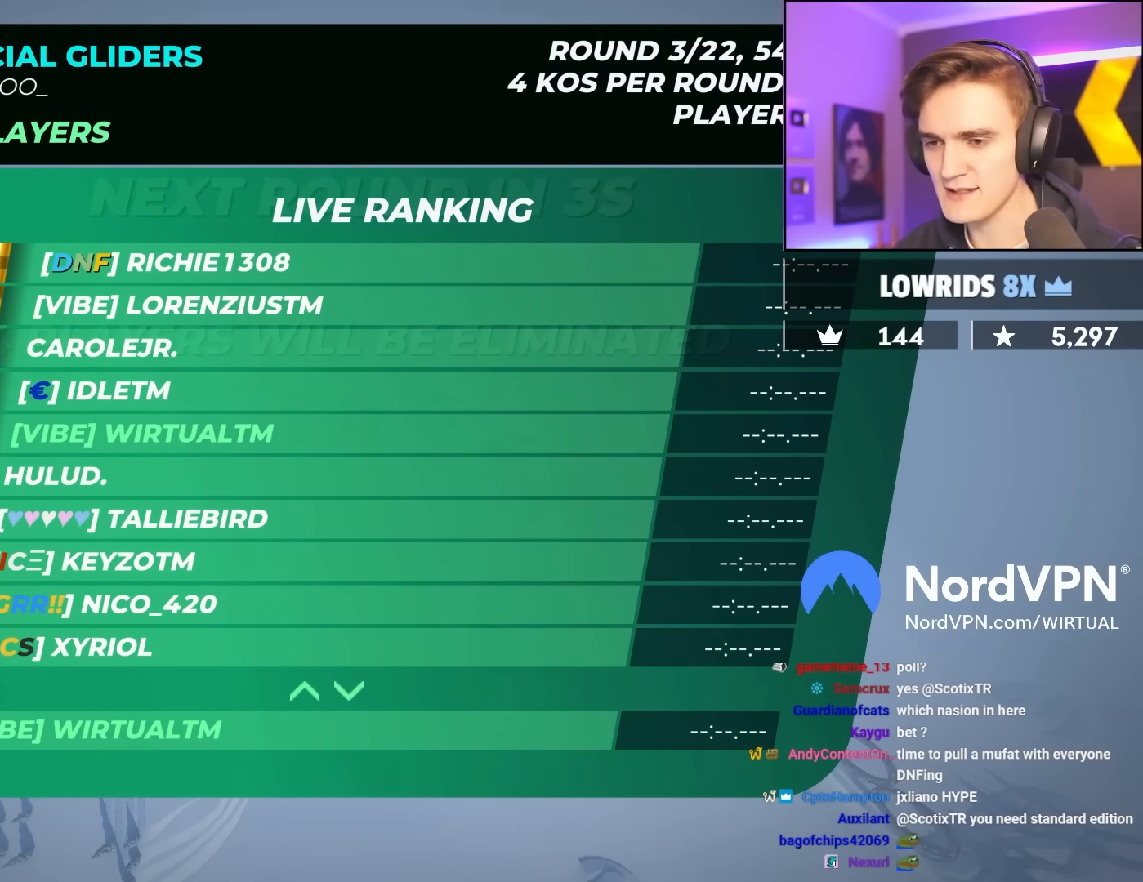
{"keys": ["up"], "events": []}
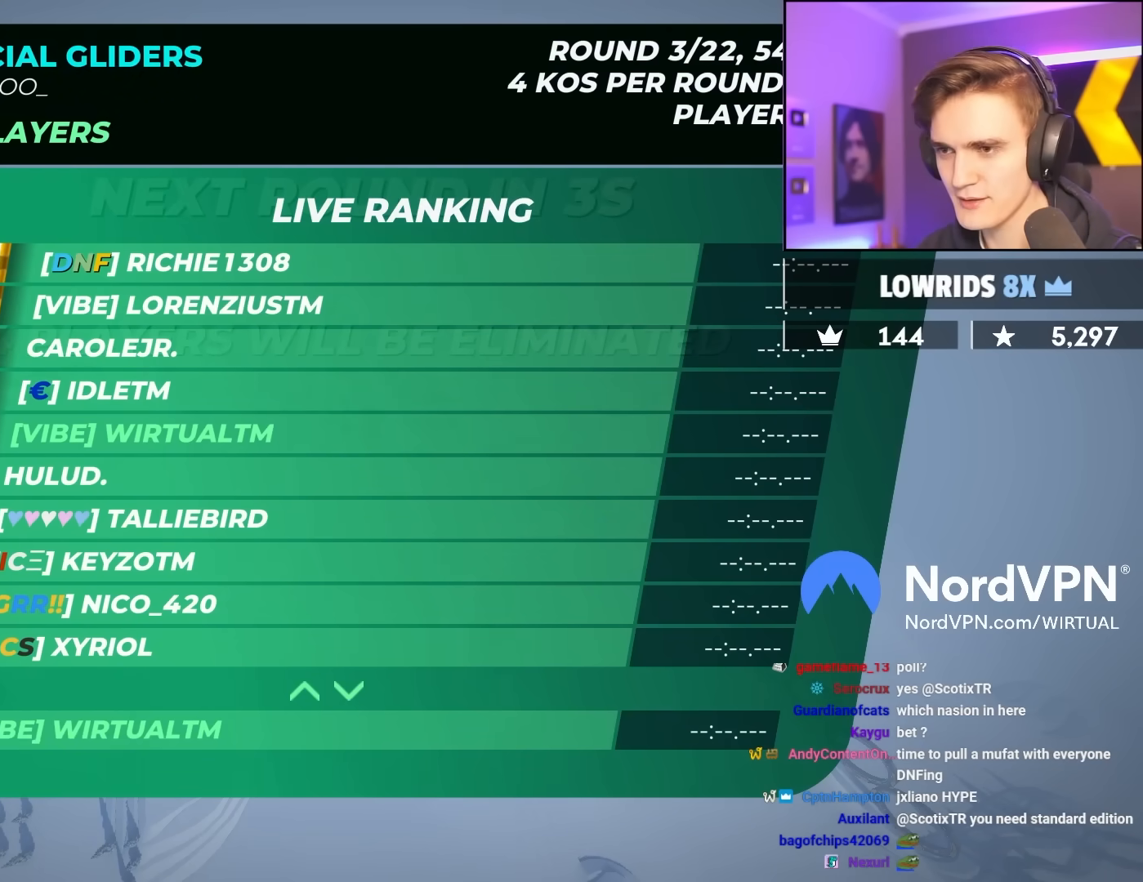
{"keys": ["left", "up"], "events": [[500, "left", "down"]]}
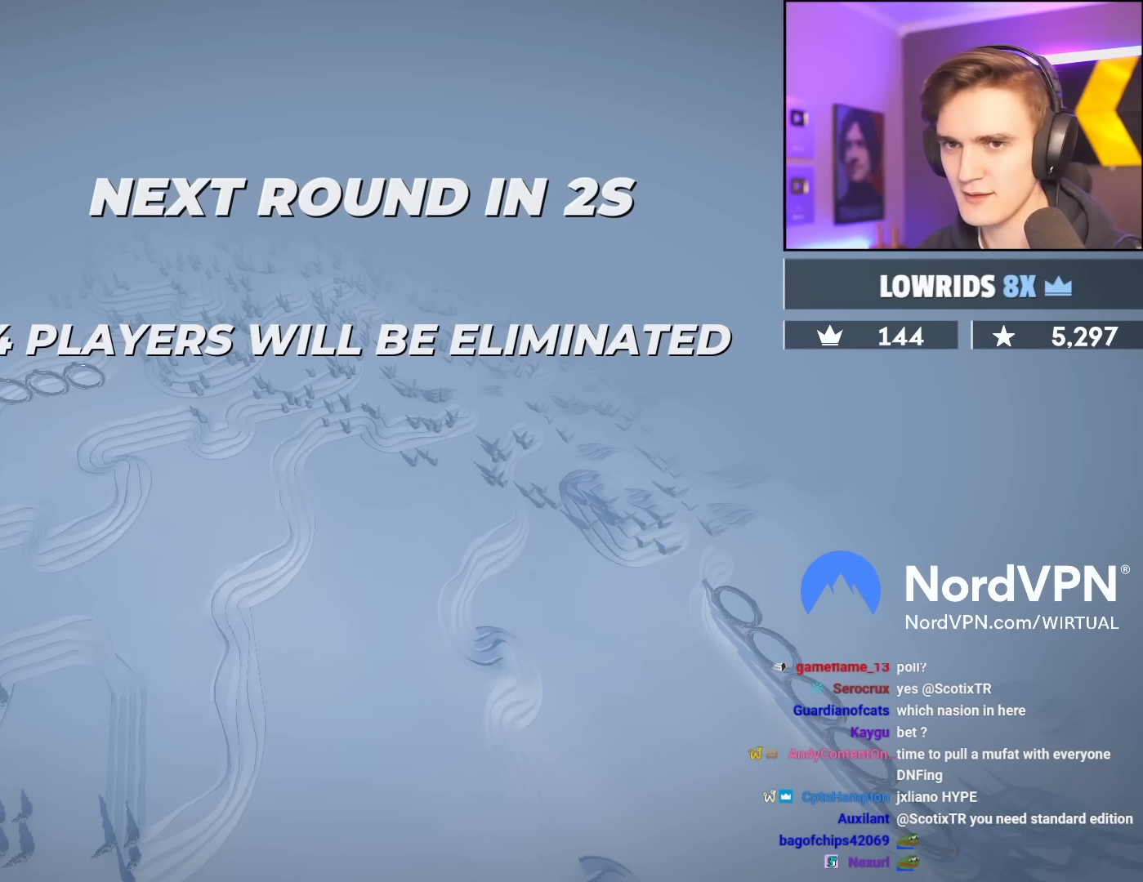
{"keys": ["left", "up"], "events": []}
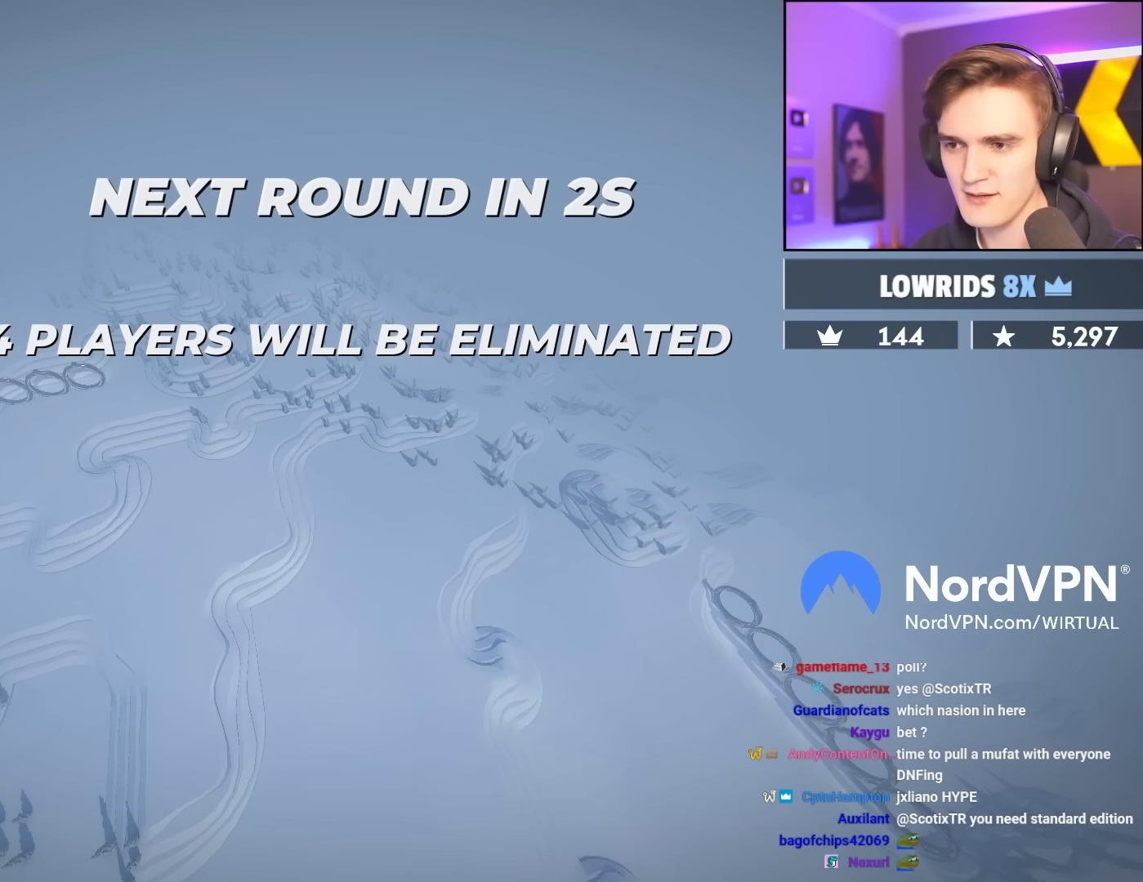
{"keys": ["left", "up"], "events": []}
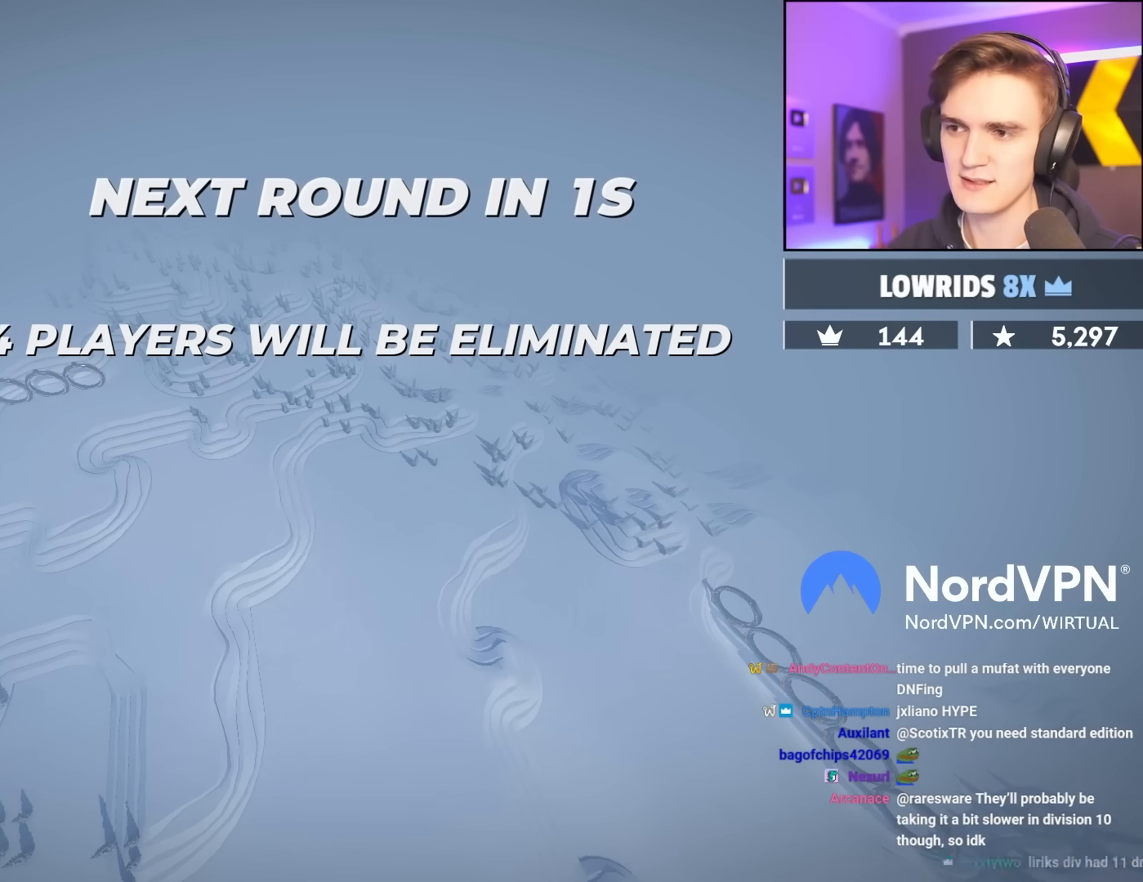
{"keys": ["left", "up"], "events": []}
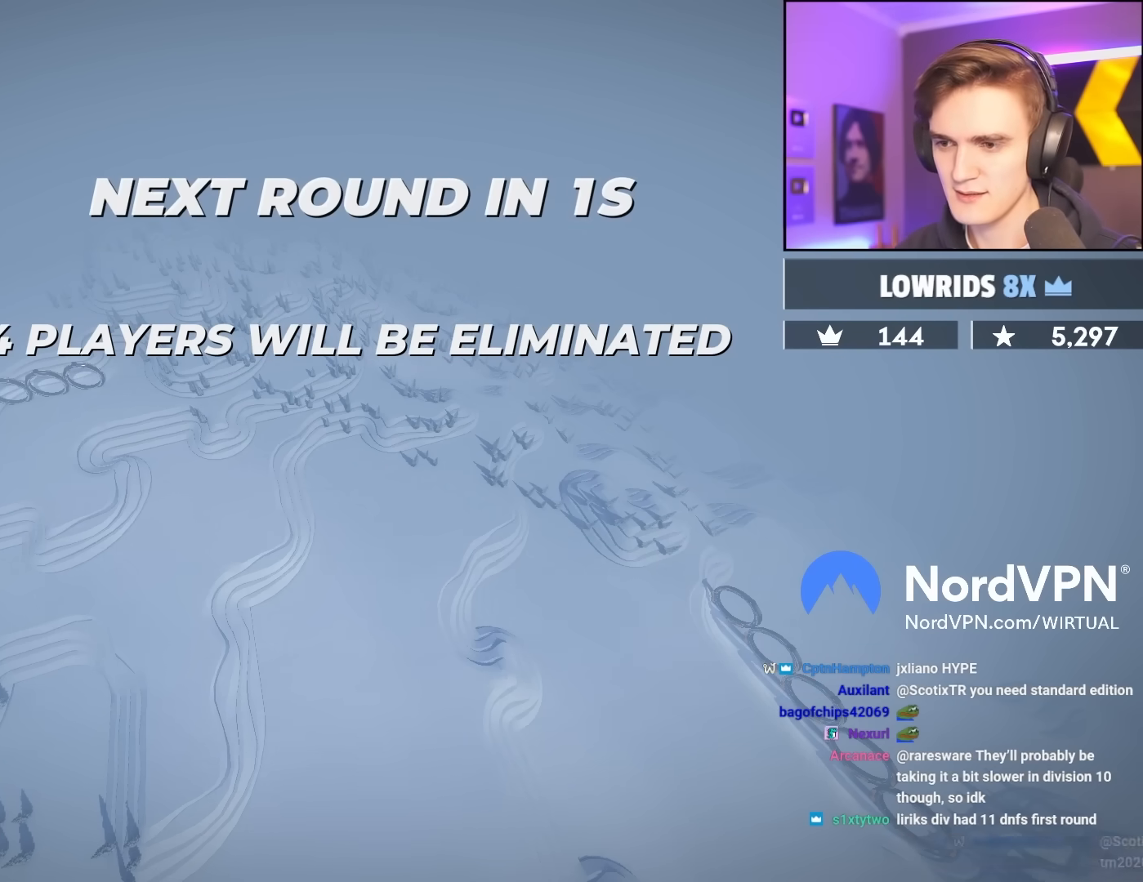
{"keys": ["left", "up"], "events": []}
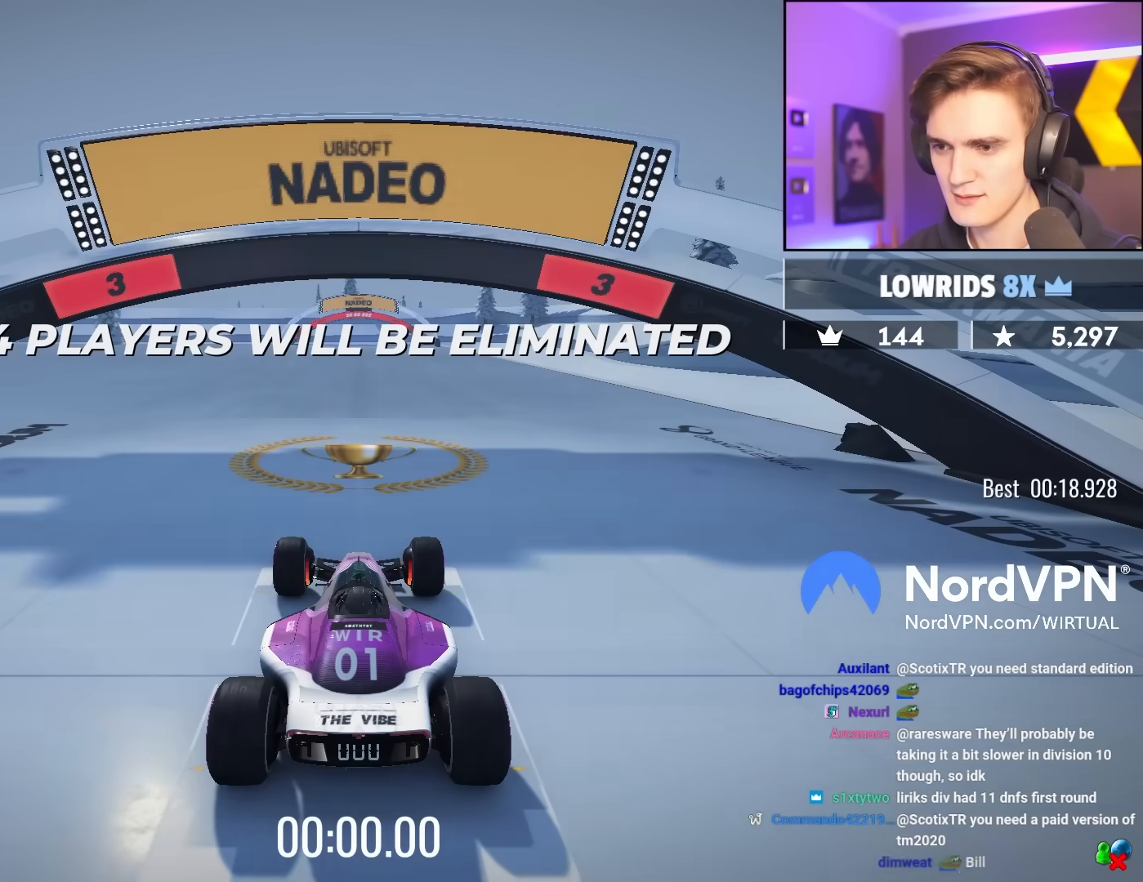
{"keys": ["left", "up"], "events": []}
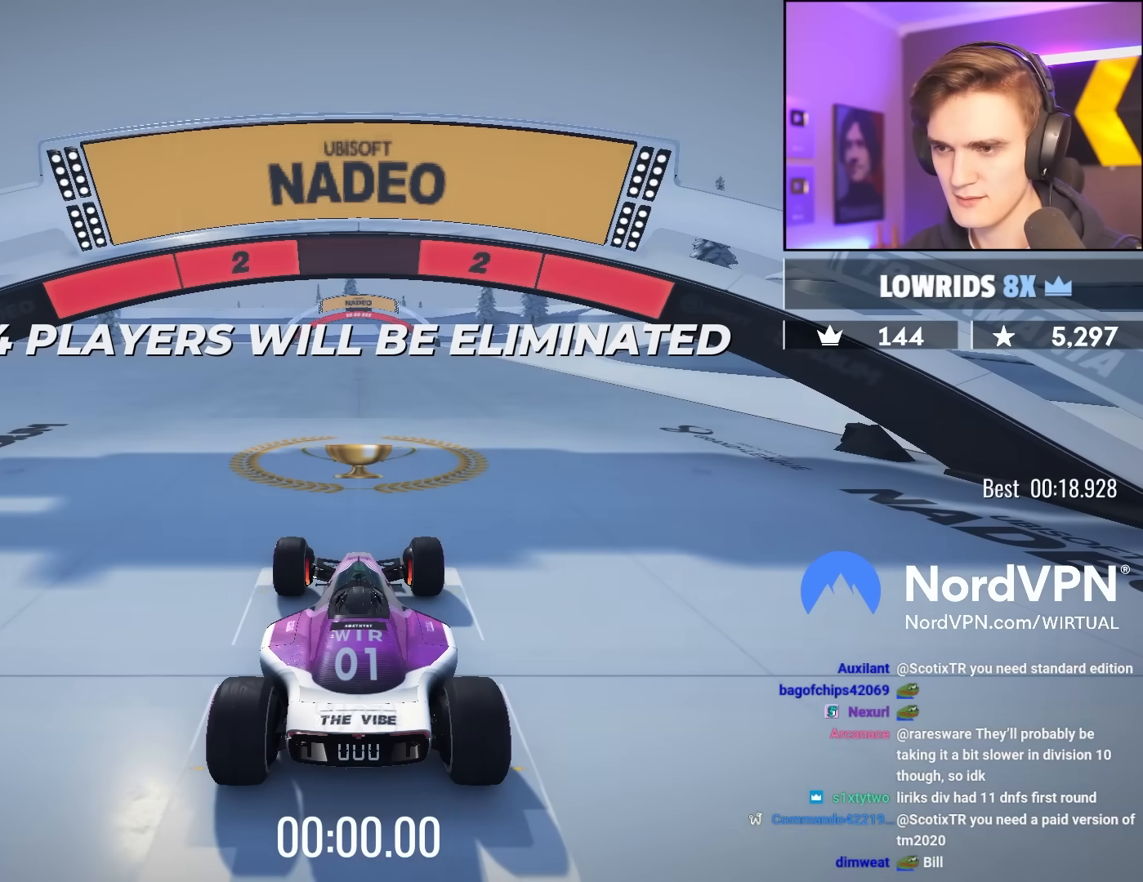
{"keys": ["left", "up"], "events": []}
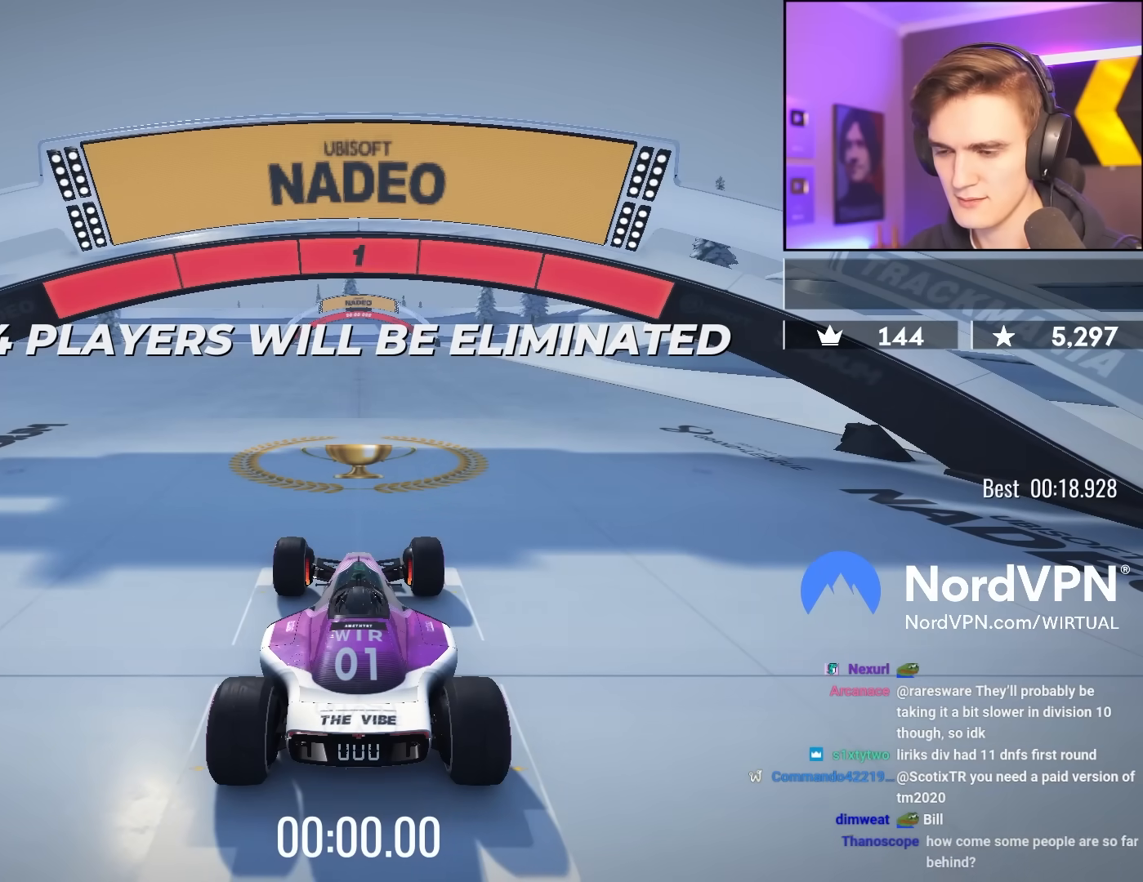
{"keys": ["up"], "events": [[483, "left", "up"]]}
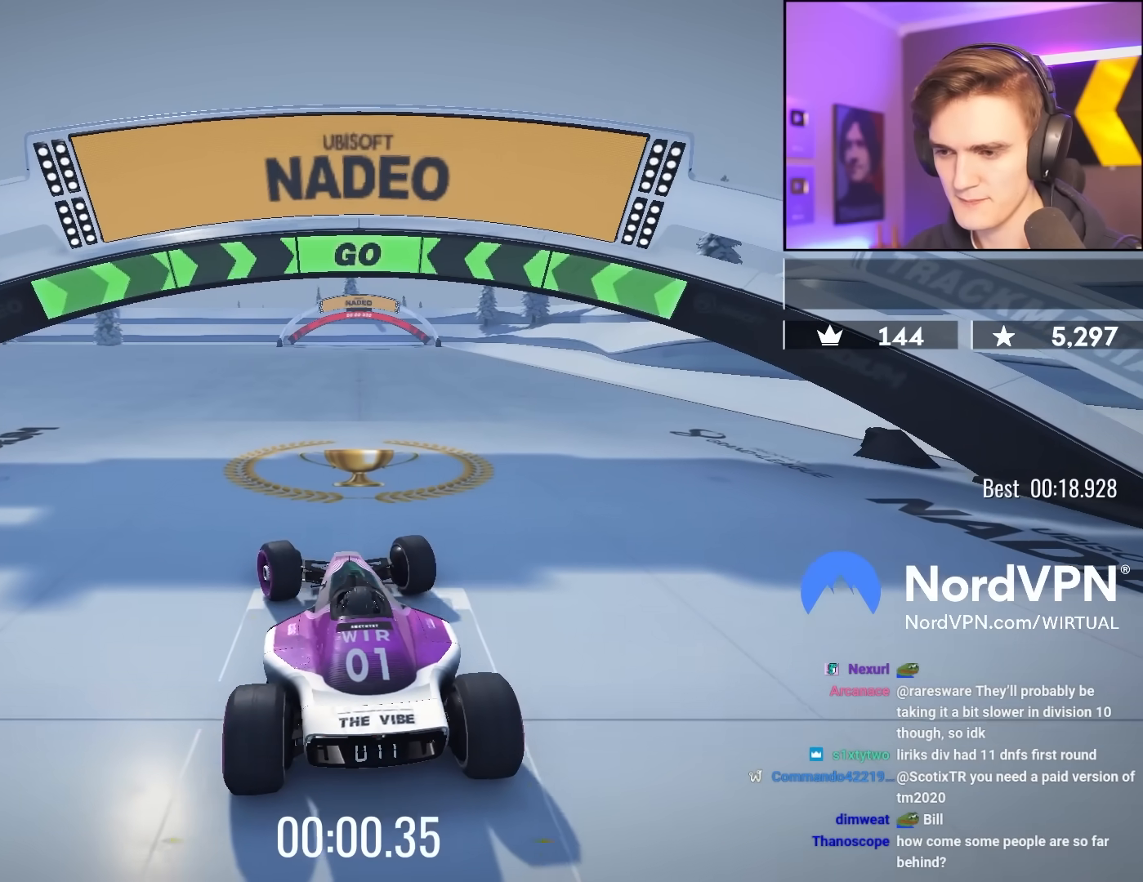
{"keys": ["up"], "events": []}
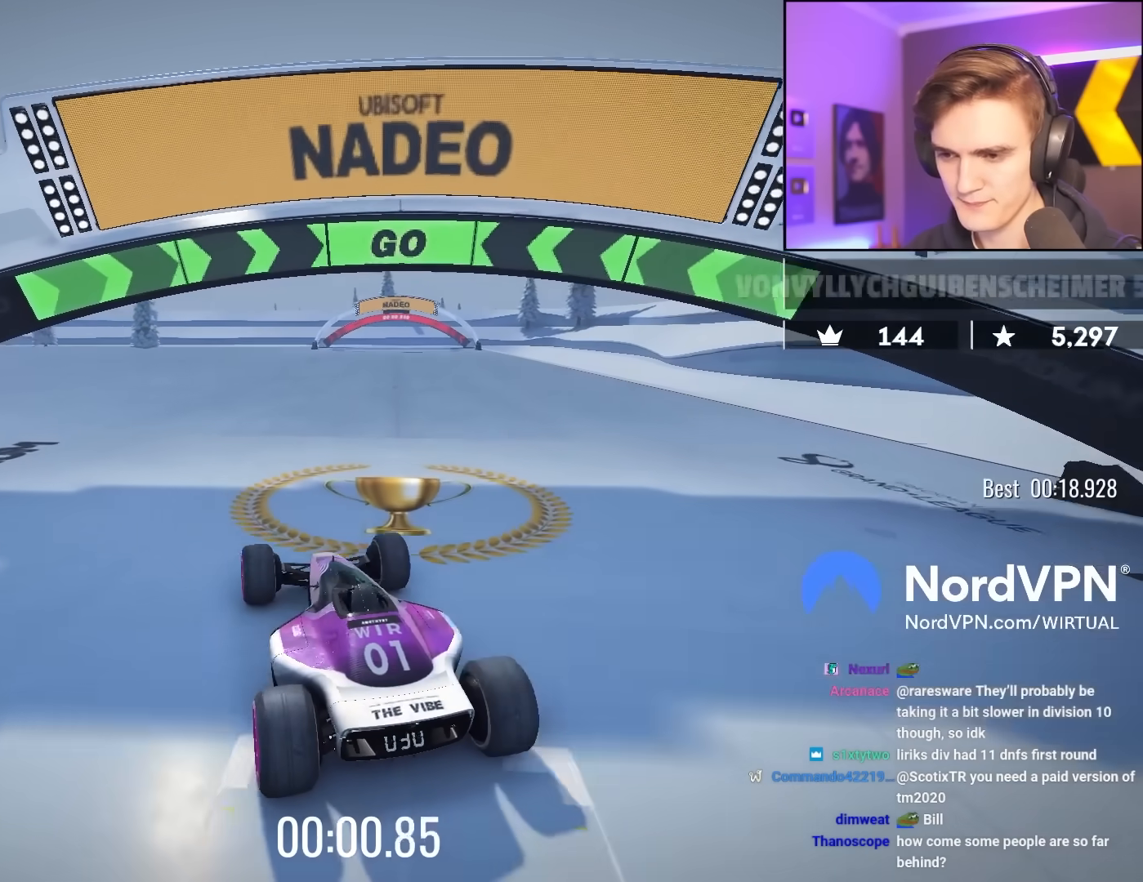
{"keys": ["up"], "events": [[33, "left", "down"], [83, "left", "up"]]}
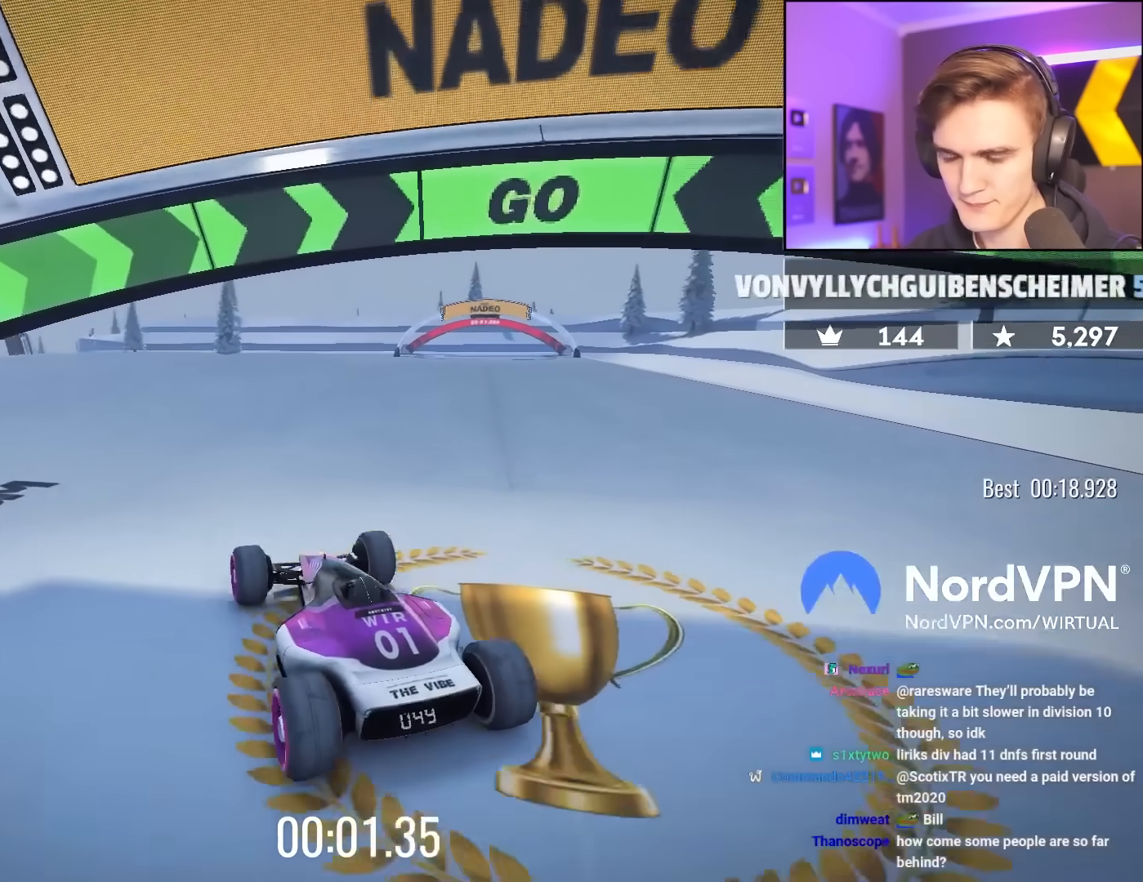
{"keys": ["up"], "events": []}
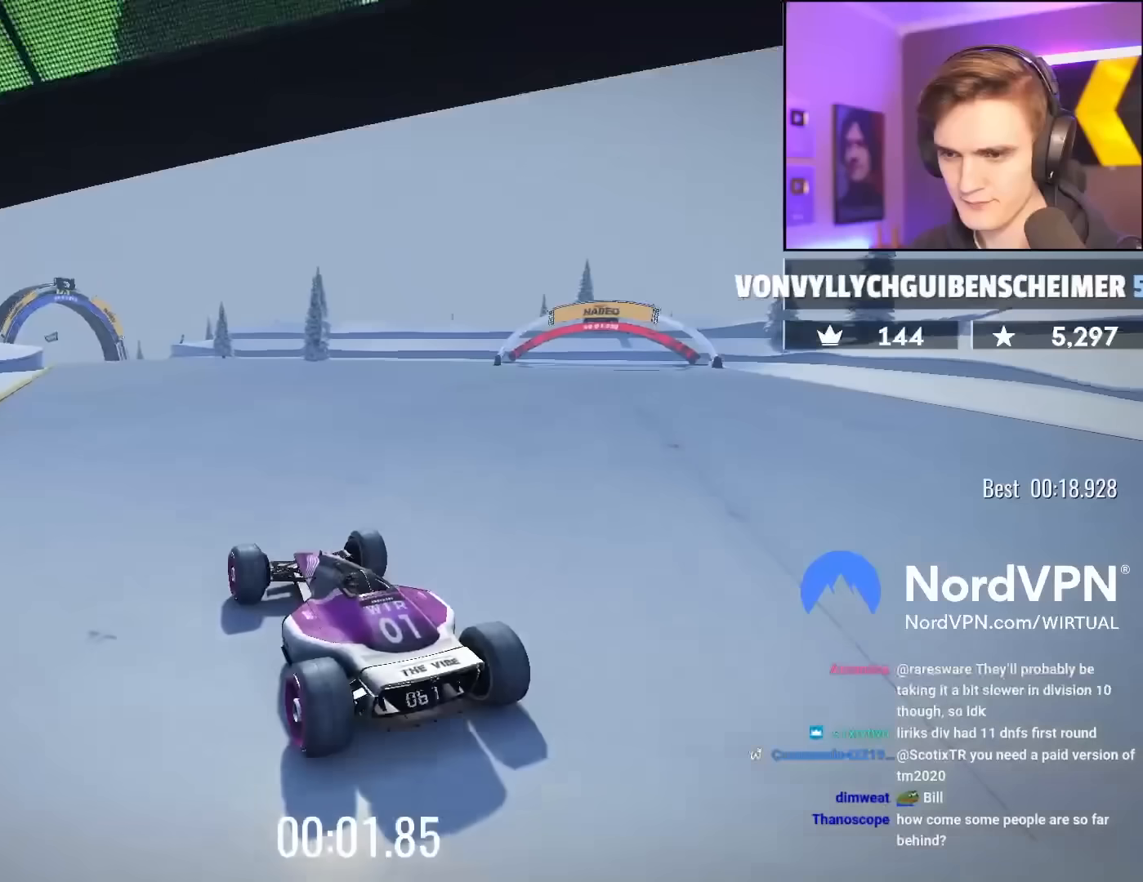
{"keys": ["up"], "events": []}
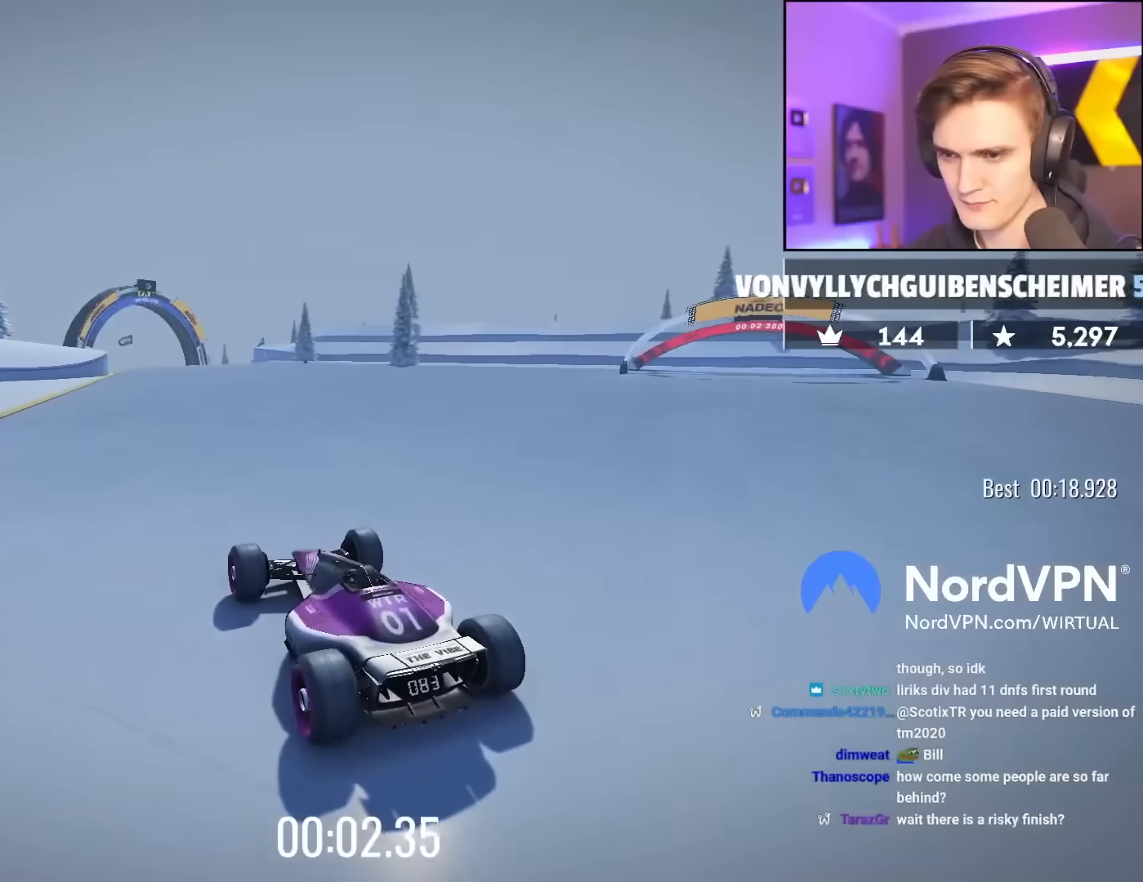
{"keys": ["up"], "events": [[317, "right", "down"], [367, "right", "up"]]}
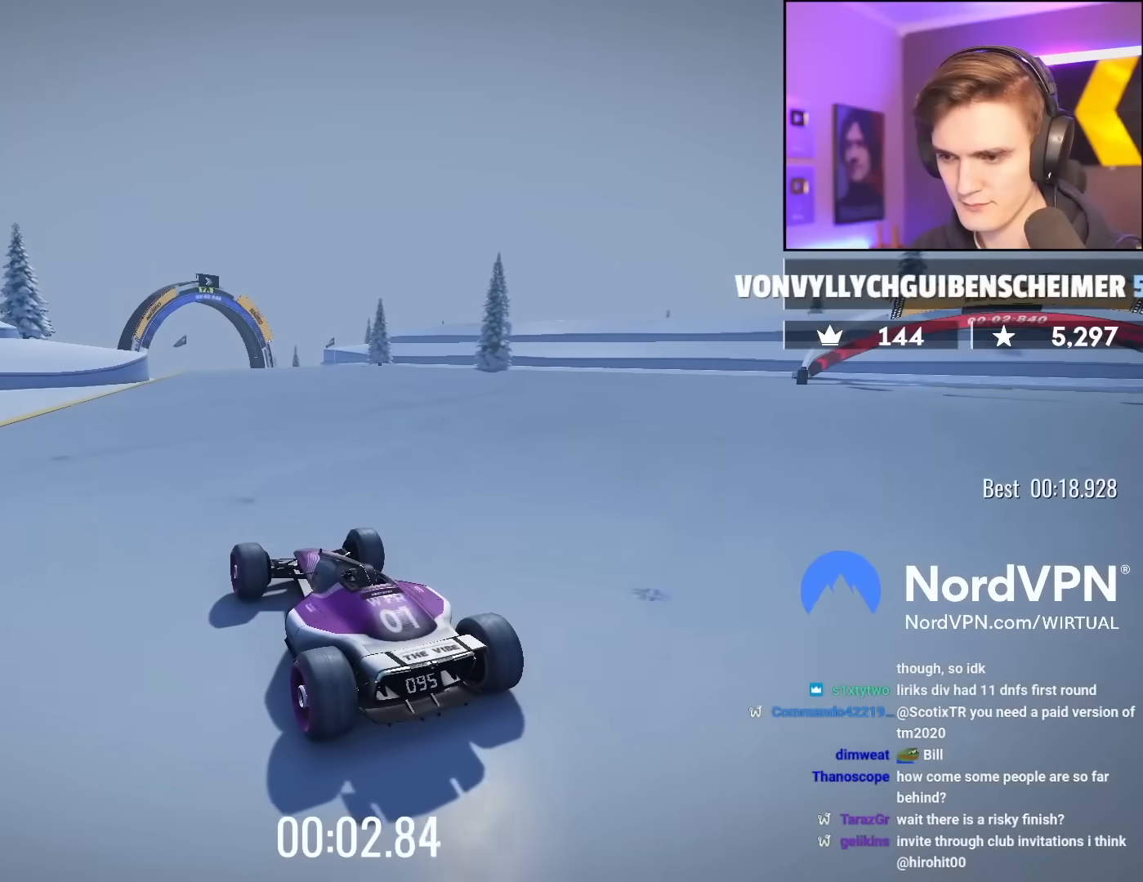
{"keys": ["up"], "events": []}
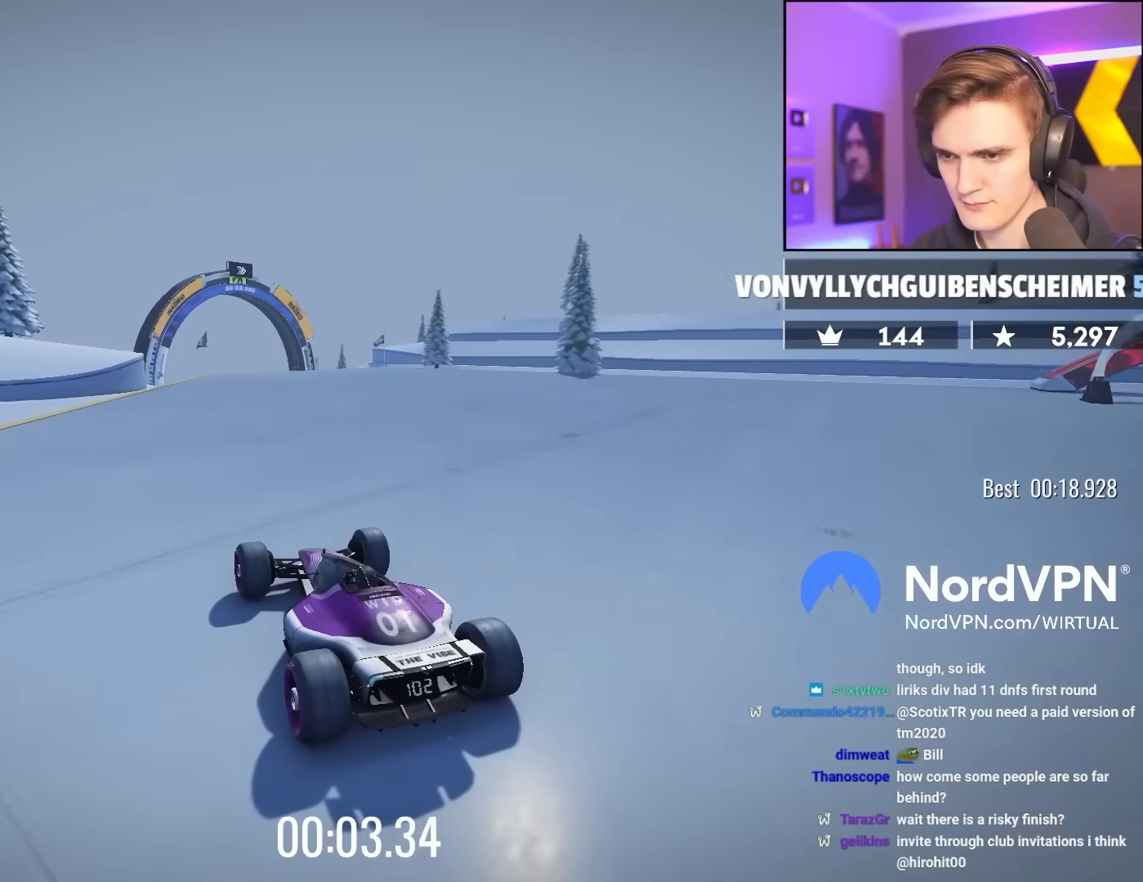
{"keys": ["up"], "events": [[350, "left", "down"], [450, "left", "up"]]}
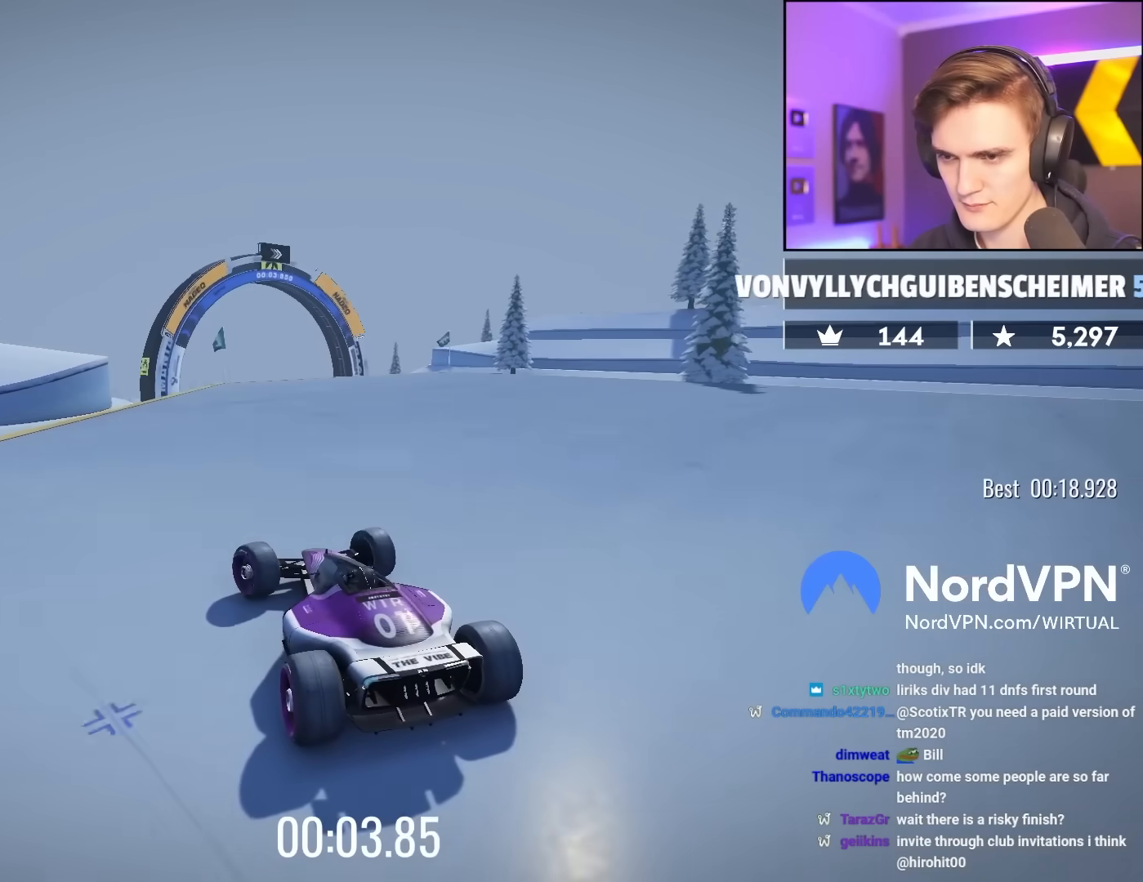
{"keys": ["right", "up"], "events": [[233, "left", "down"], [267, "left", "up"], [500, "right", "down"]]}